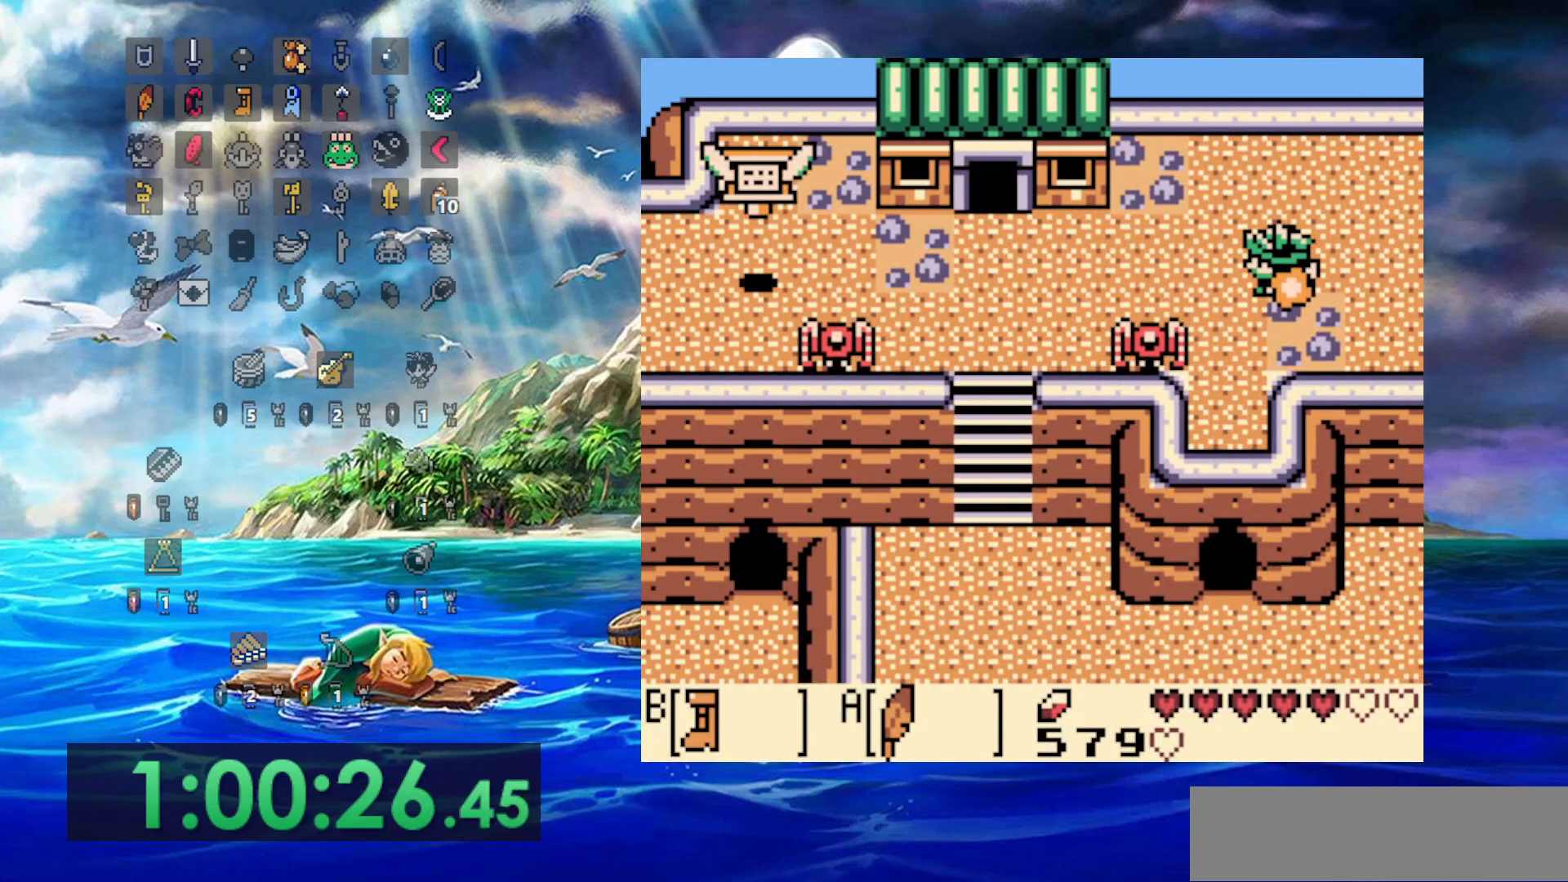
Gameplay with a controller (Nintendo layout); each line is a JSON object with the inputs held at the frame after it (dt_ms = milliseconds from this image to that frame). "events" lists button and stick changes between this image and that frame as [ms after this image, input, new state], when the widget could be followed in between. Not read: DPAD_DOWN L3 R3.
{"dt_ms": 500, "buttons": ["A", "DPAD_LEFT"], "events": [[133, "B", "up"], [183, "A", "down"]]}
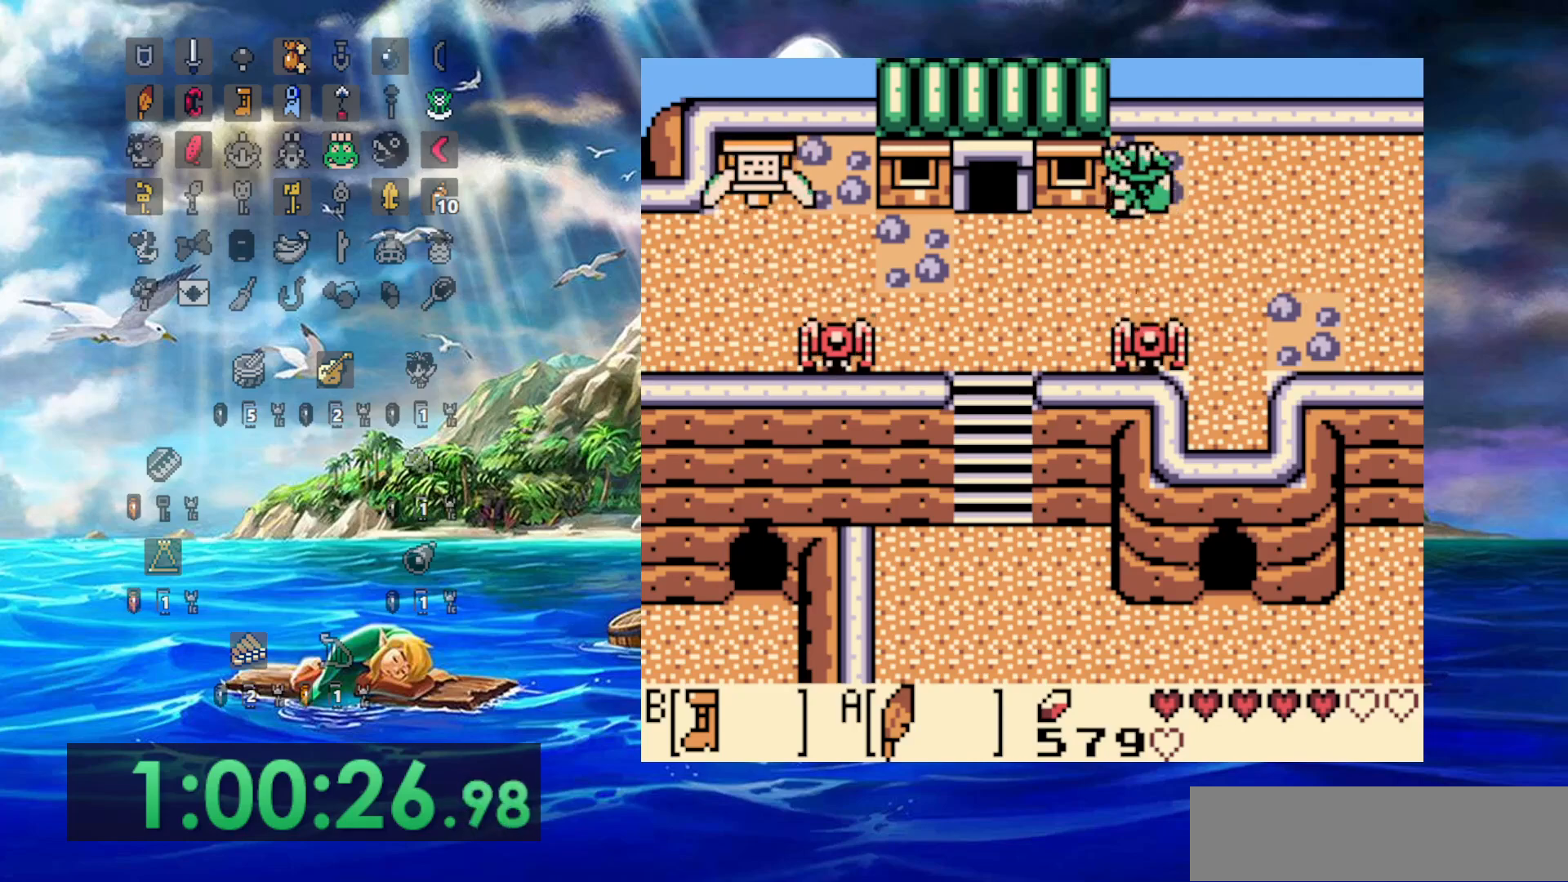
{"dt_ms": 500, "buttons": ["DPAD_LEFT"], "events": [[167, "A", "up"]]}
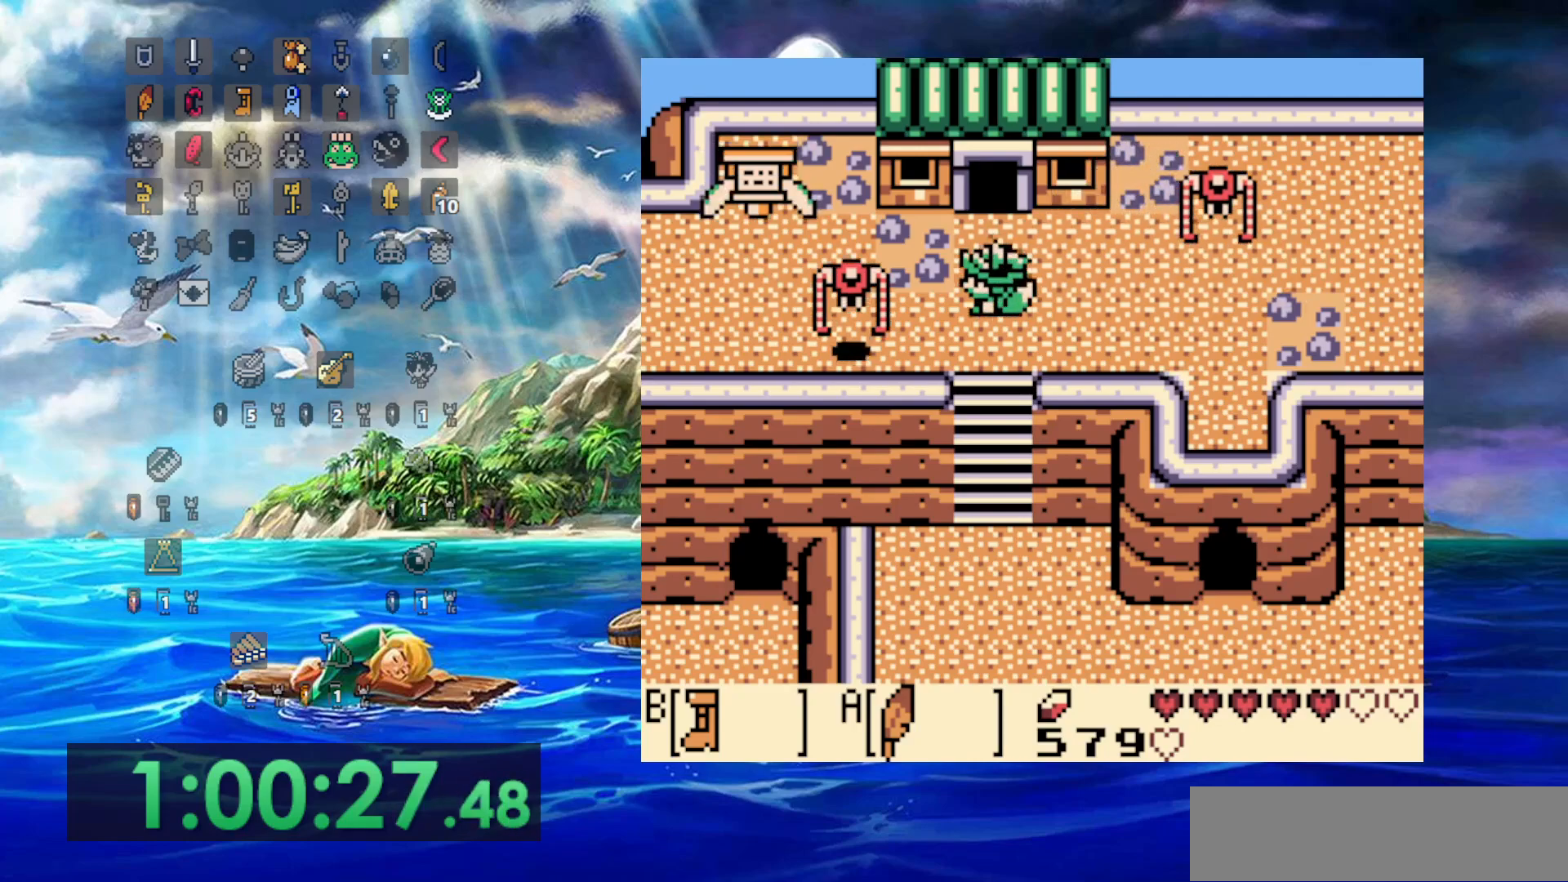
{"dt_ms": 500, "buttons": ["B"], "events": [[17, "DPAD_LEFT", "up"], [300, "B", "down"]]}
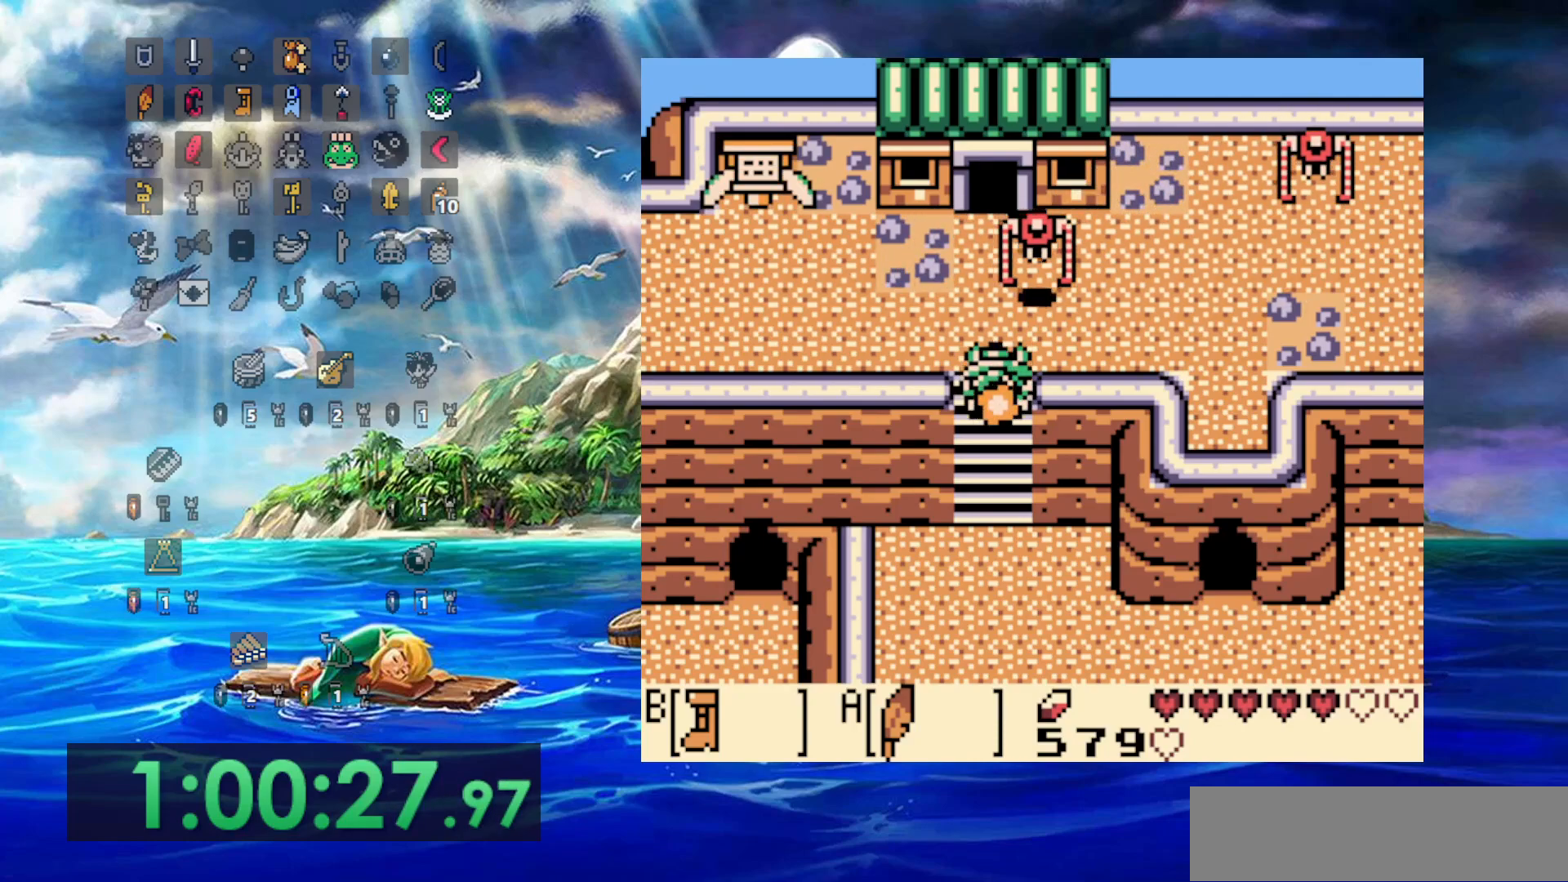
{"dt_ms": 500, "buttons": ["B"], "events": []}
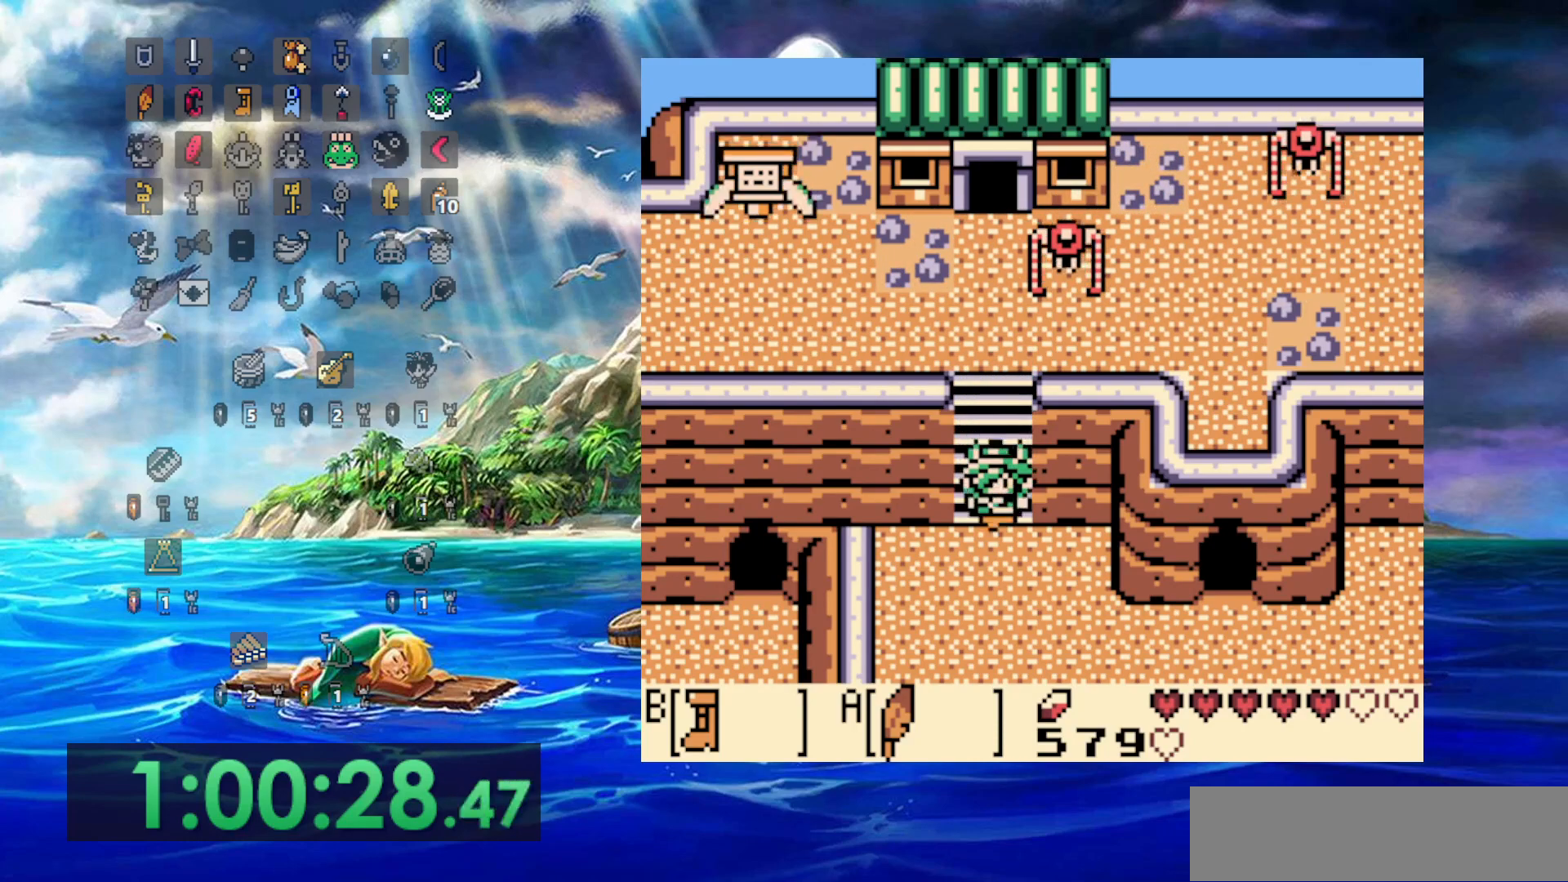
{"dt_ms": 500, "buttons": ["B", "DPAD_RIGHT"], "events": [[217, "DPAD_RIGHT", "down"]]}
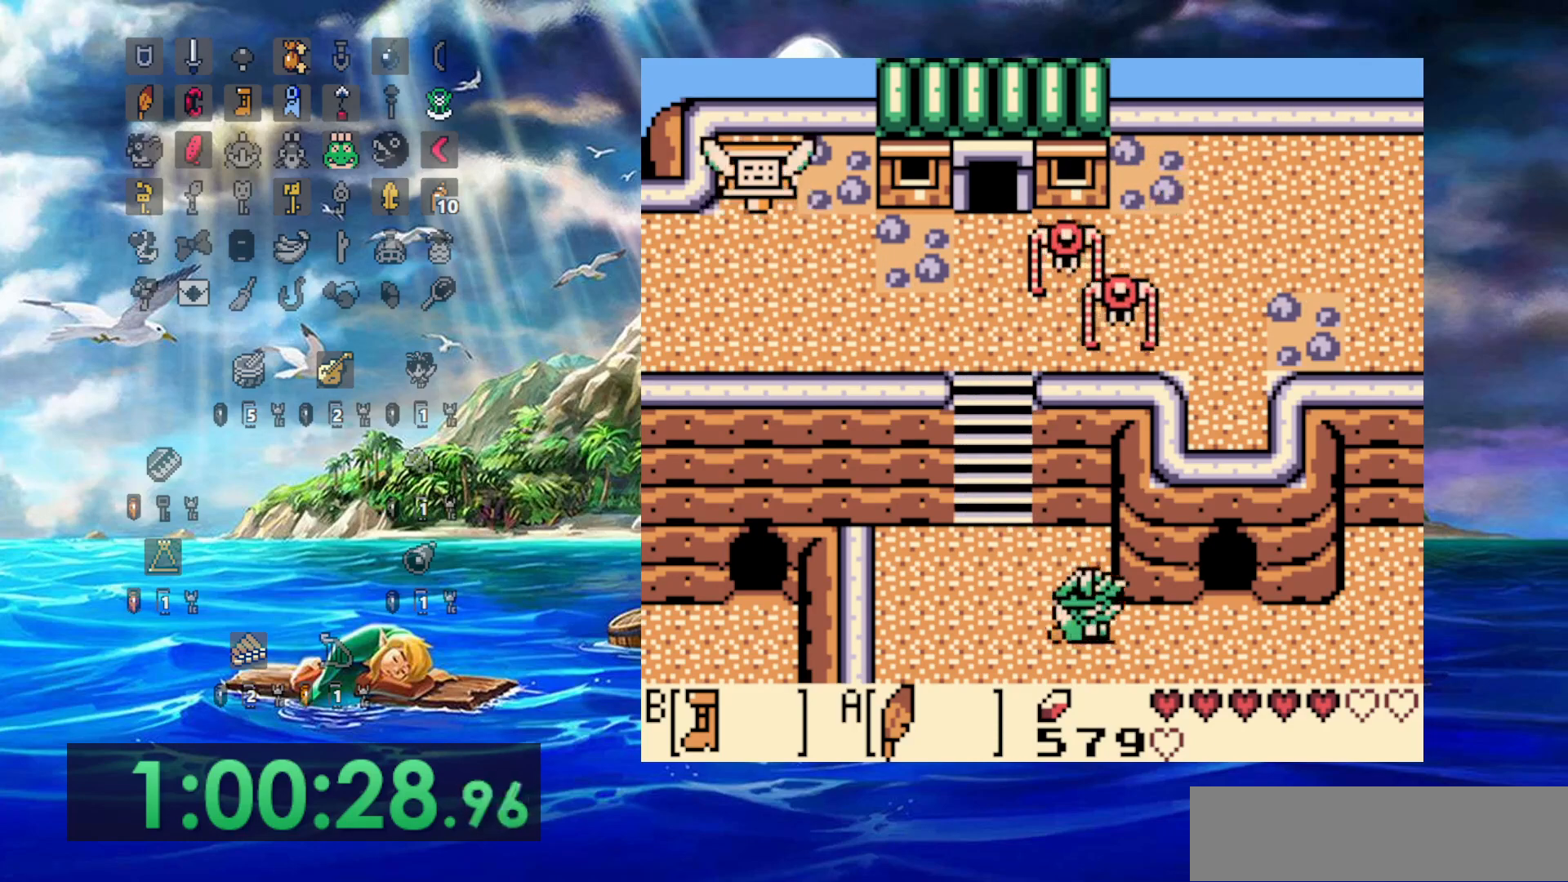
{"dt_ms": 500, "buttons": ["B", "DPAD_RIGHT"]}
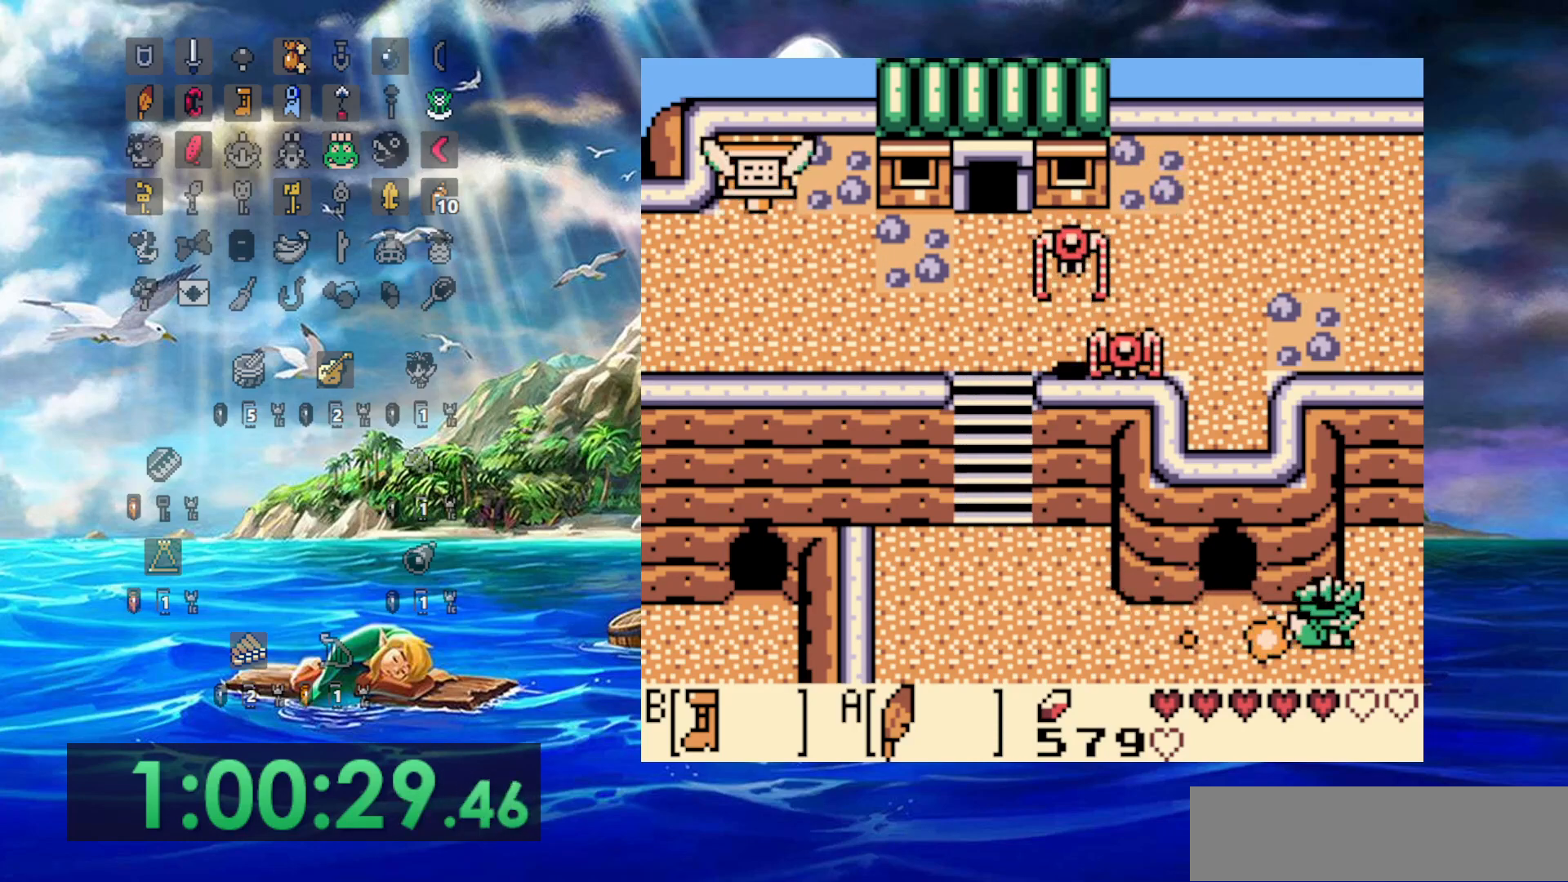
{"dt_ms": 500, "buttons": [], "events": [[367, "B", "up"], [400, "DPAD_RIGHT", "up"]]}
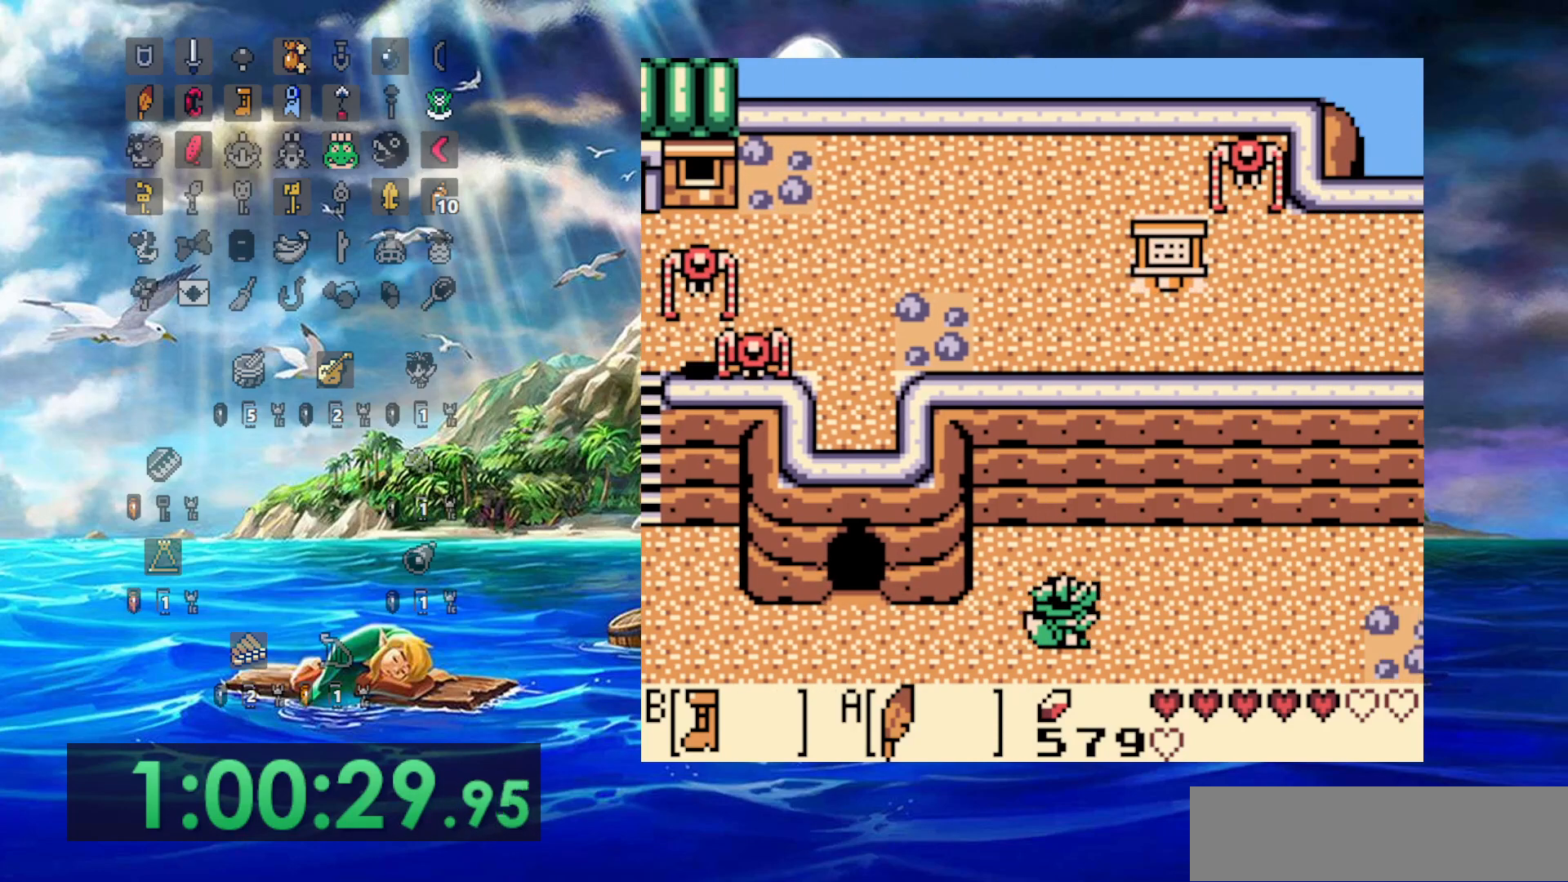
{"dt_ms": 500, "buttons": [], "events": []}
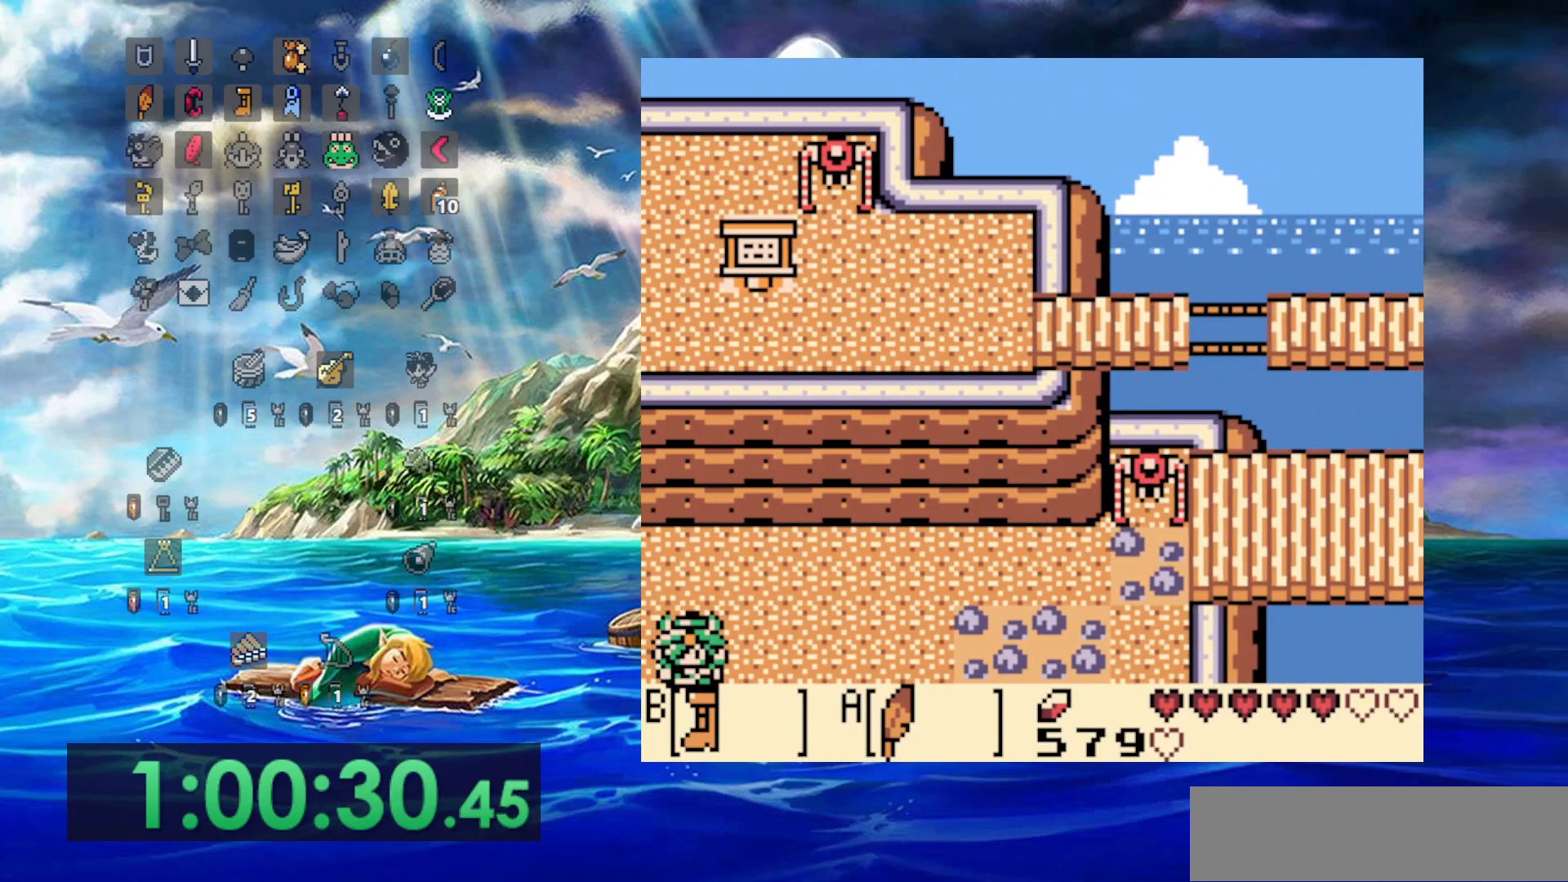
{"dt_ms": 500, "buttons": [], "events": []}
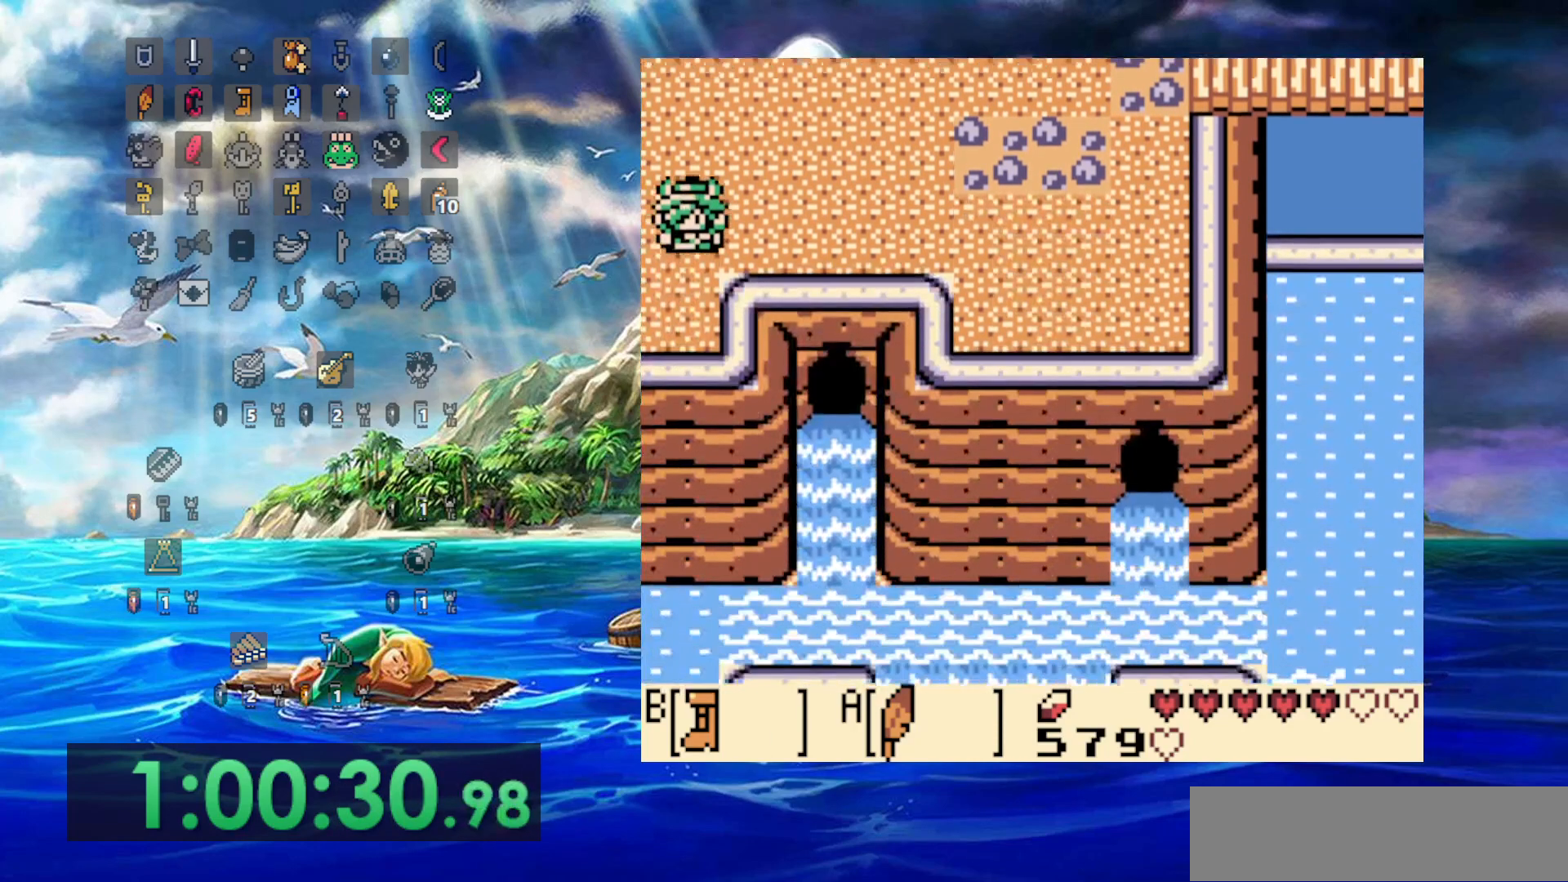
{"dt_ms": 1000, "buttons": ["DPAD_RIGHT"], "events": [[850, "DPAD_RIGHT", "down"]]}
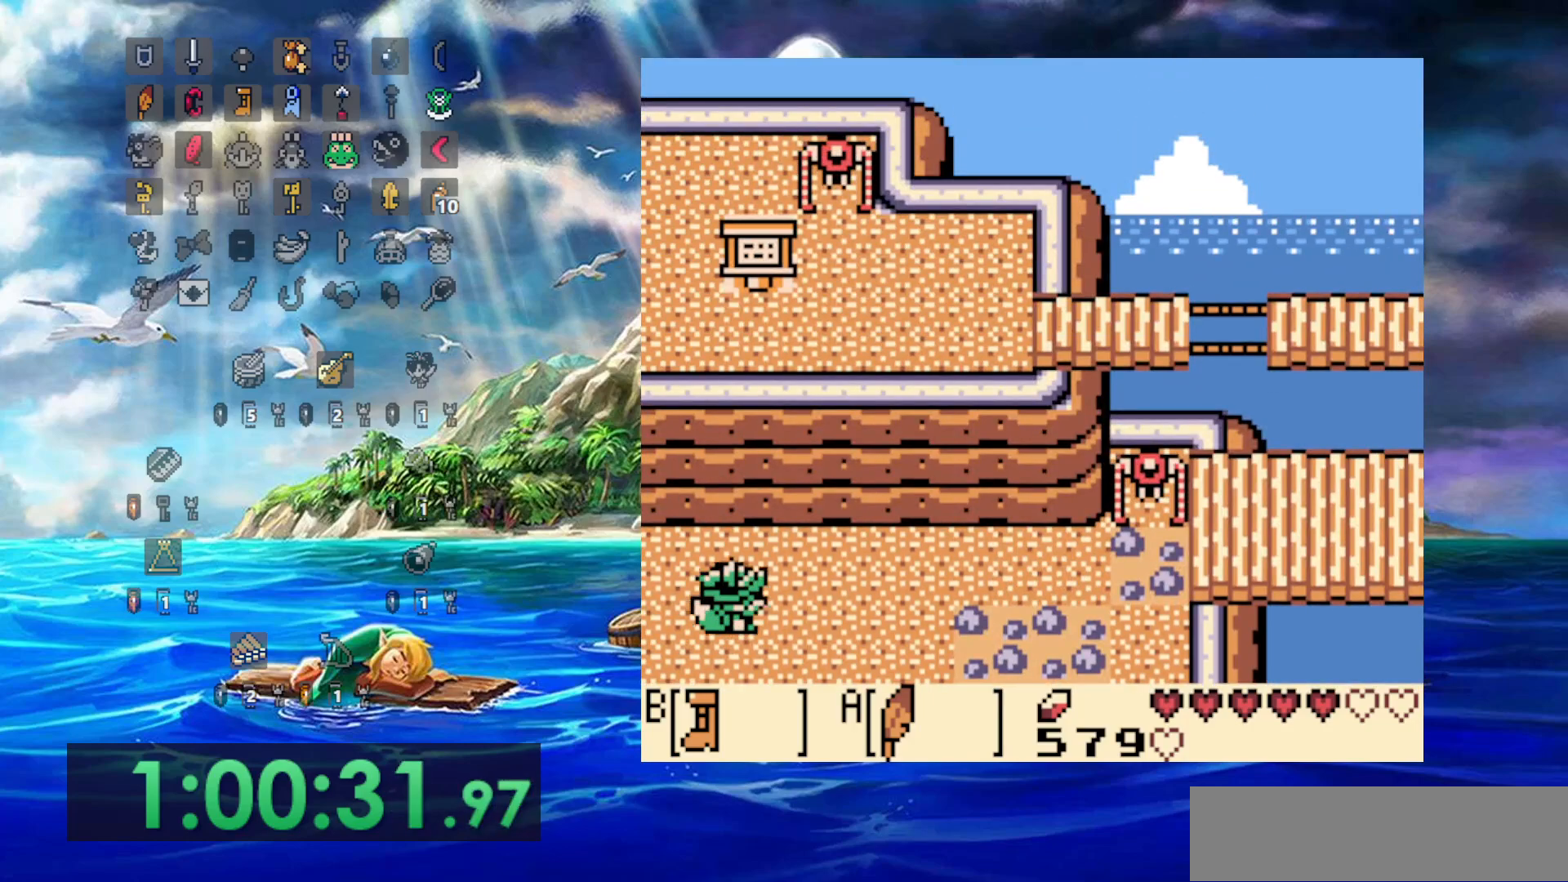
{"dt_ms": 500, "buttons": ["B", "DPAD_RIGHT"], "events": [[250, "DPAD_RIGHT", "up"], [317, "DPAD_RIGHT", "down"], [433, "B", "down"]]}